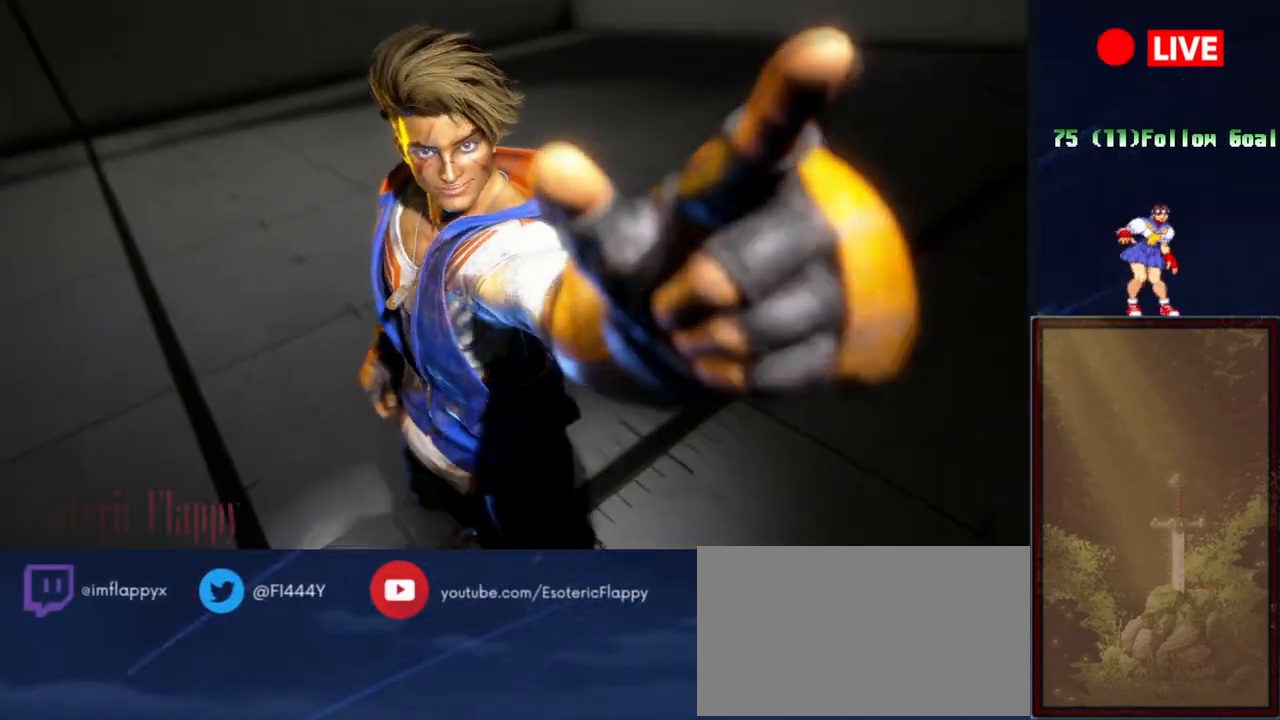
Gameplay with a controller (arcade stick); each line is a JSON object with the inputs held at the frame after it. "events" lists button and stick changes between this image and that frame as [ms after this image, input, new state], when the widget could be followed in between. Not read: L3 R3 left_stick.
{"buttons": [], "events": [[267, "START", "down"], [450, "START", "up"]]}
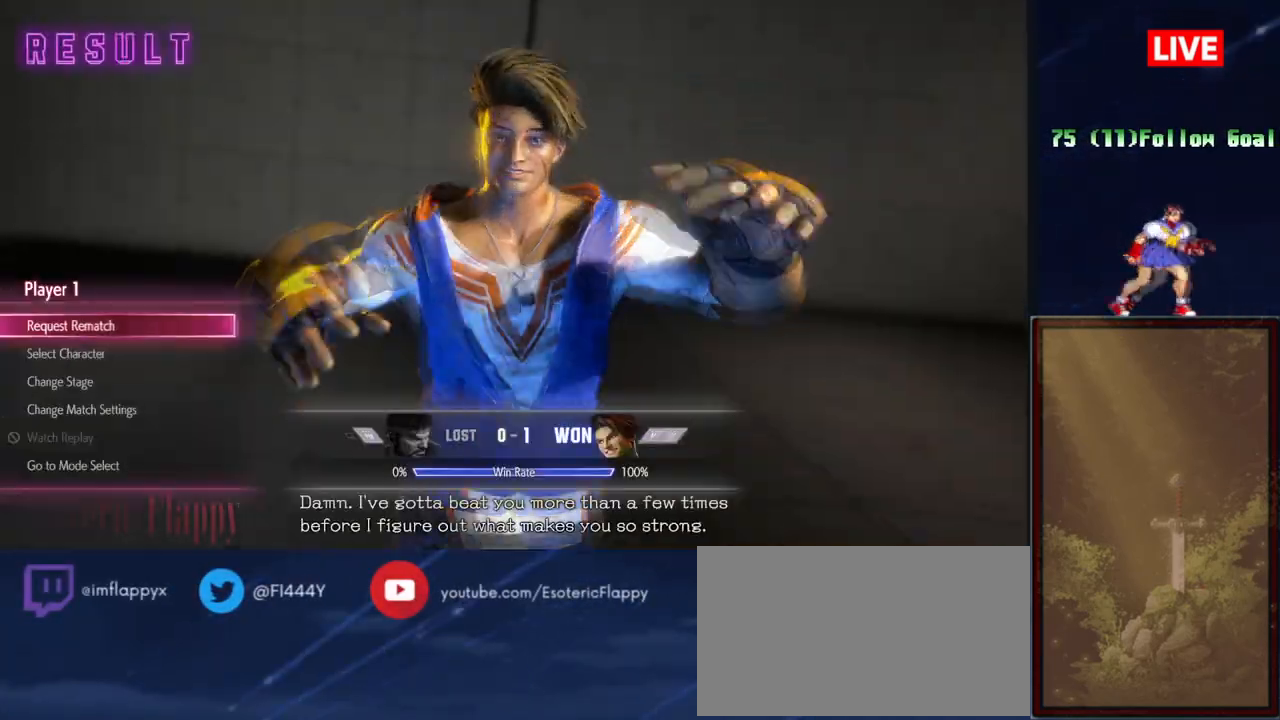
{"buttons": [], "events": []}
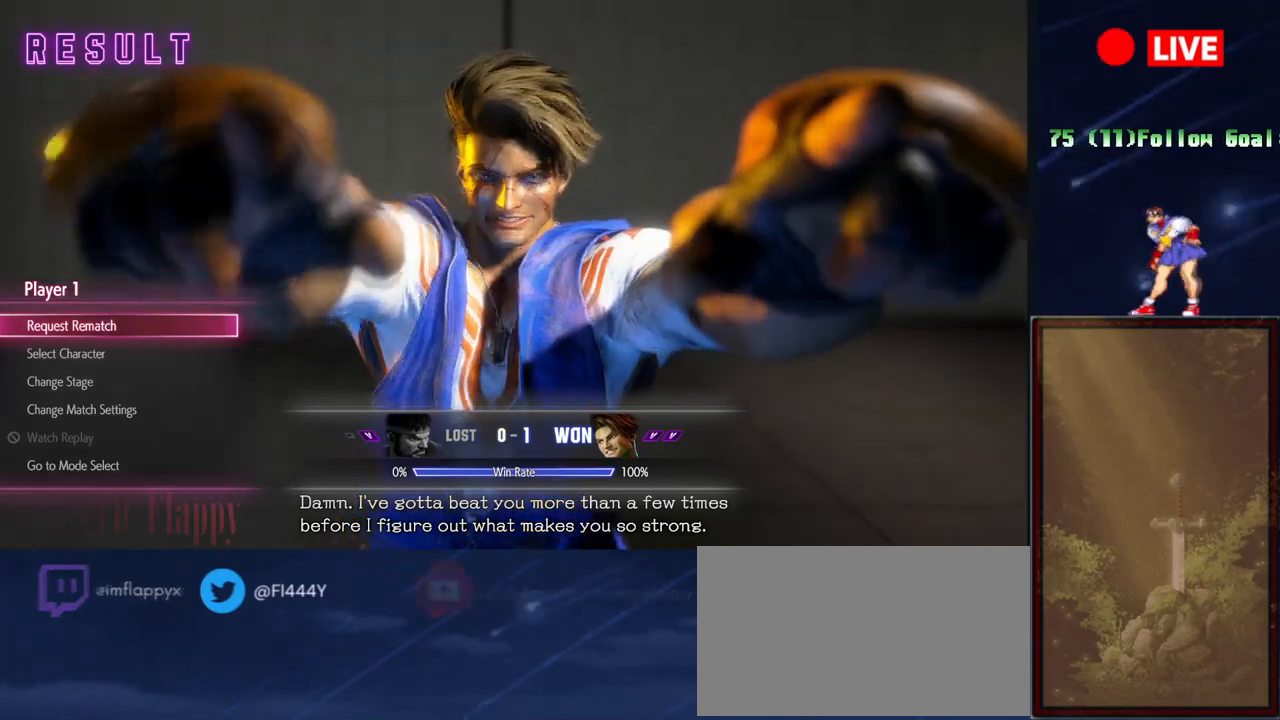
{"buttons": [], "events": []}
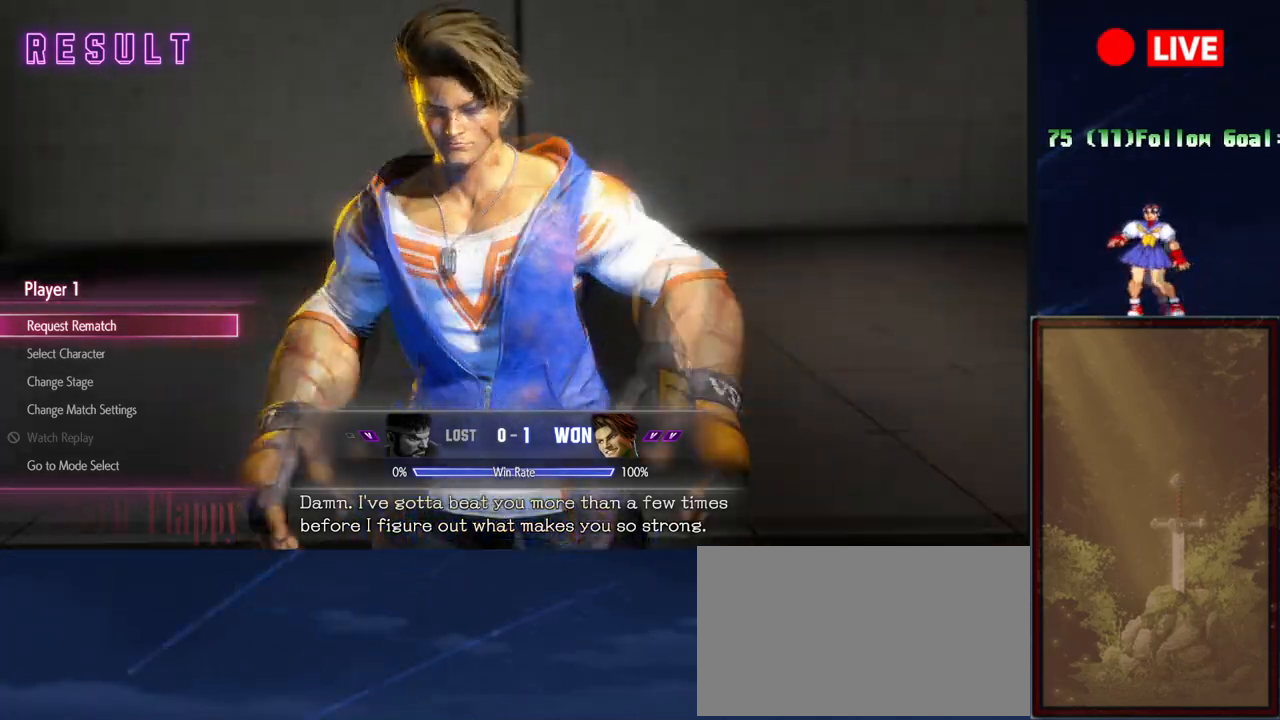
{"buttons": [], "events": [[100, "SQUARE", "down"], [284, "SQUARE", "up"]]}
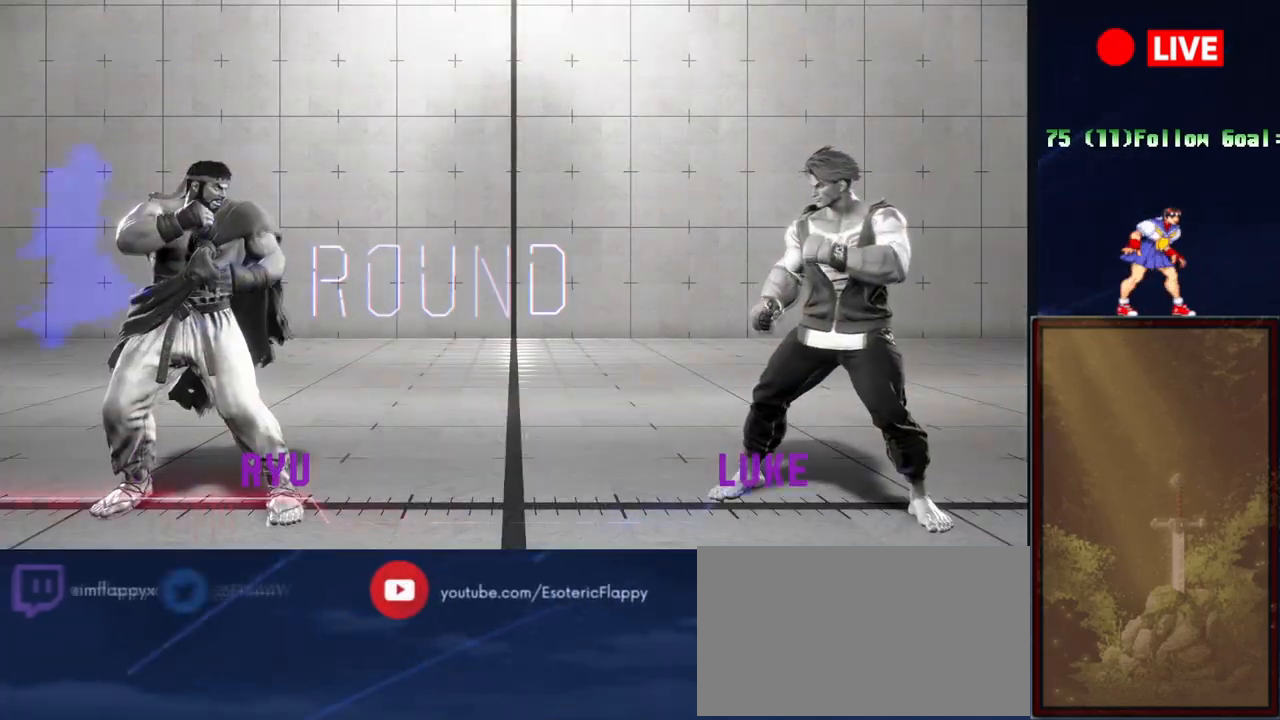
{"buttons": [], "events": []}
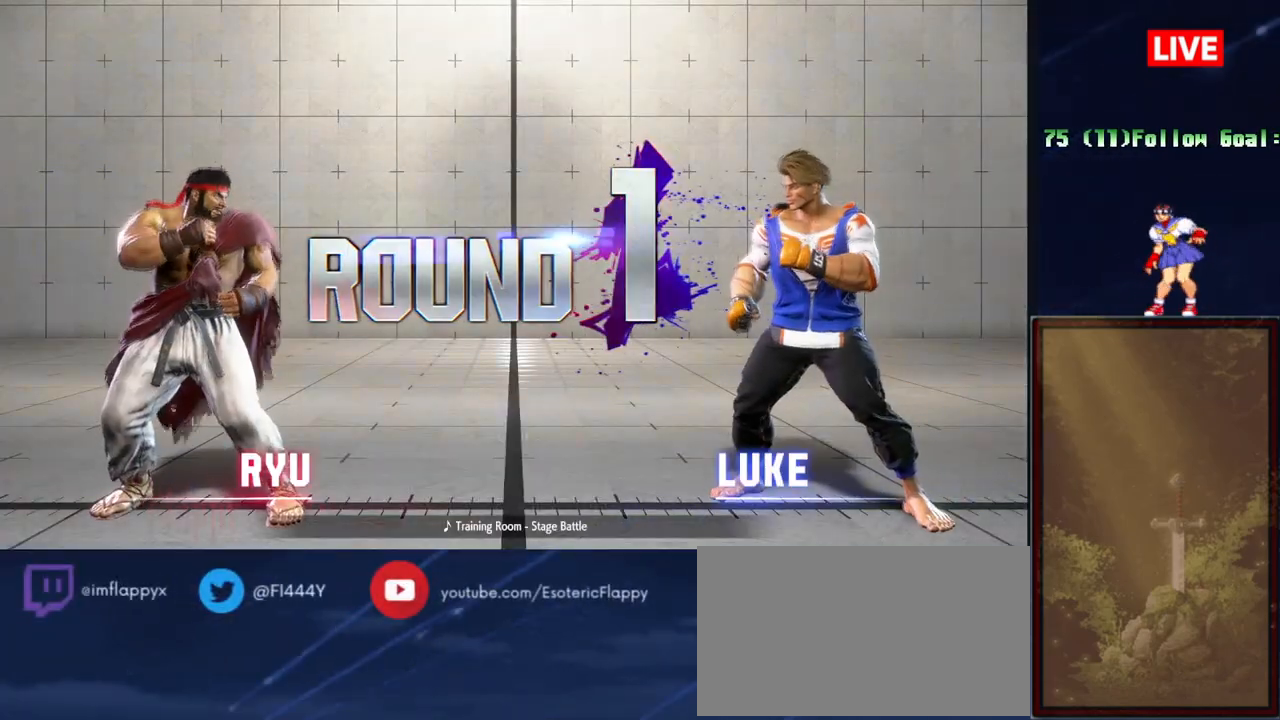
{"buttons": [], "events": []}
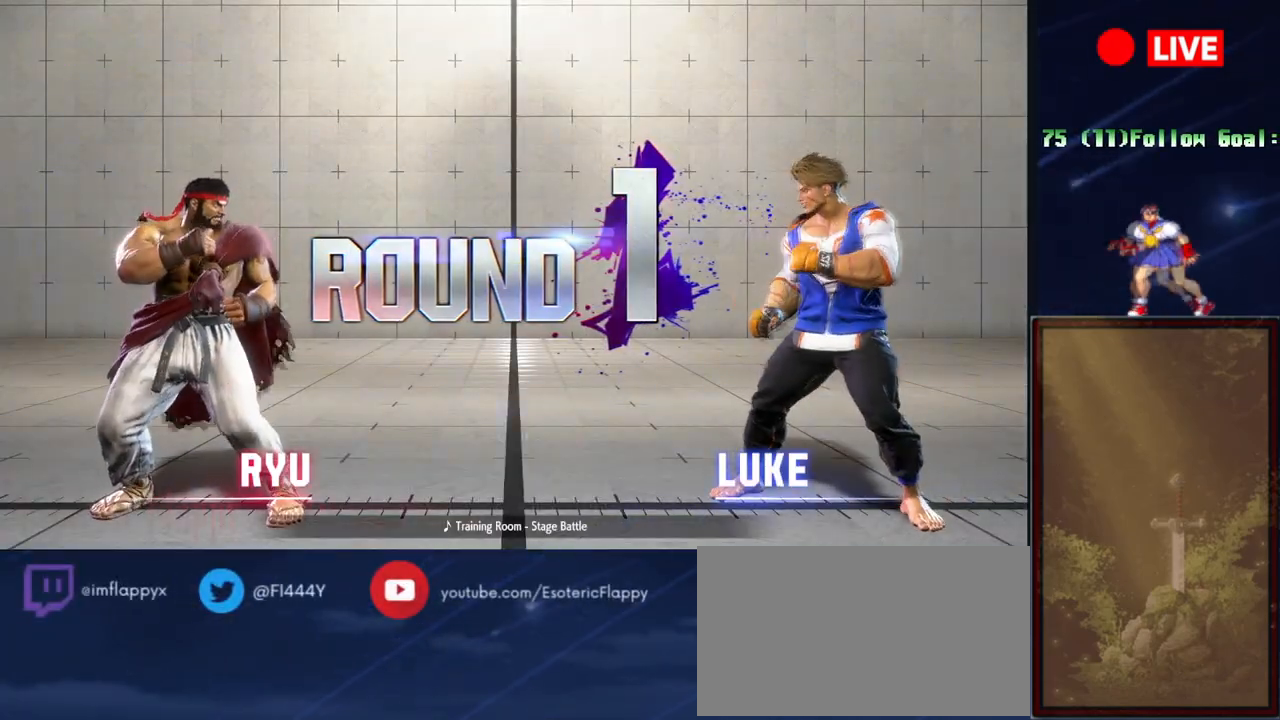
{"buttons": [], "events": []}
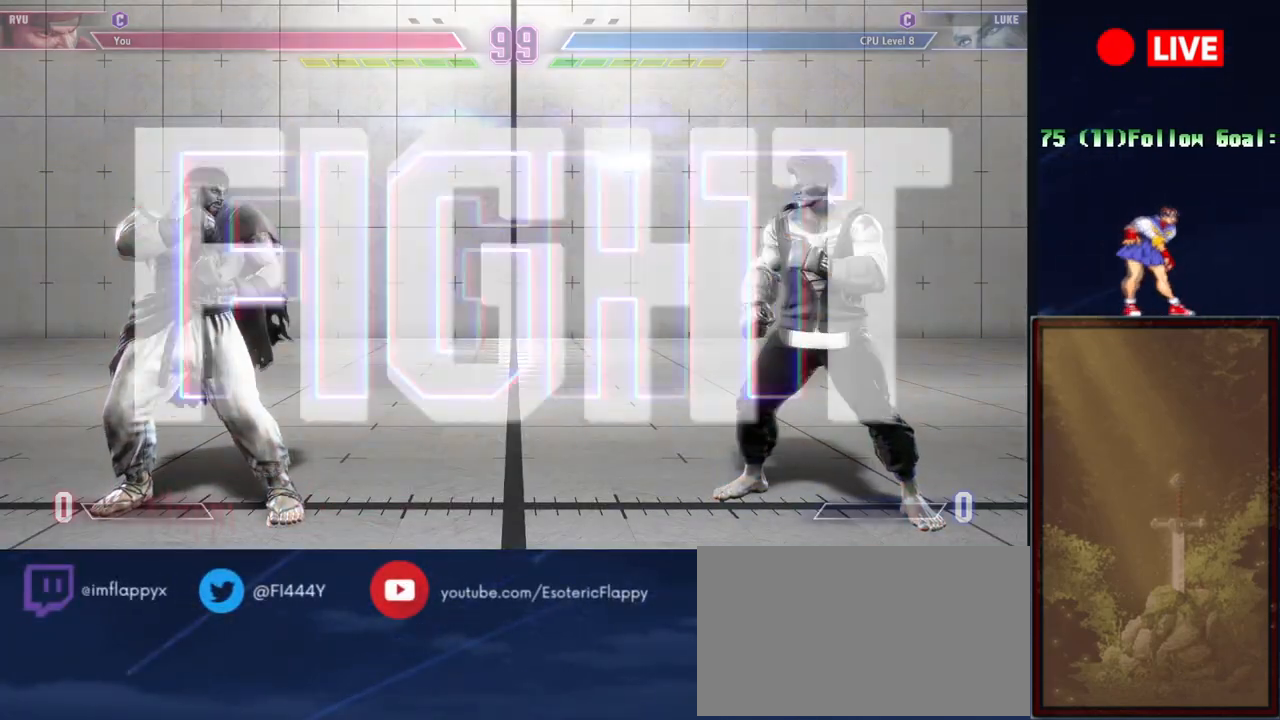
{"buttons": [], "events": []}
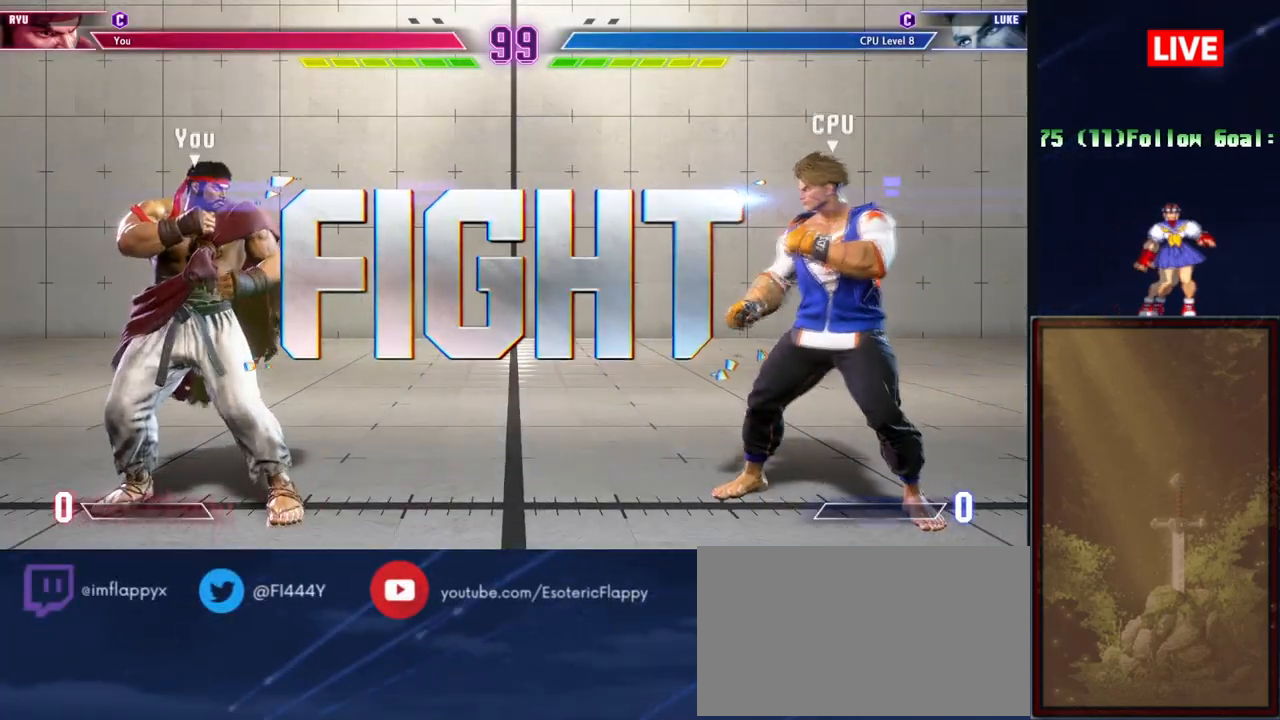
{"buttons": [], "events": []}
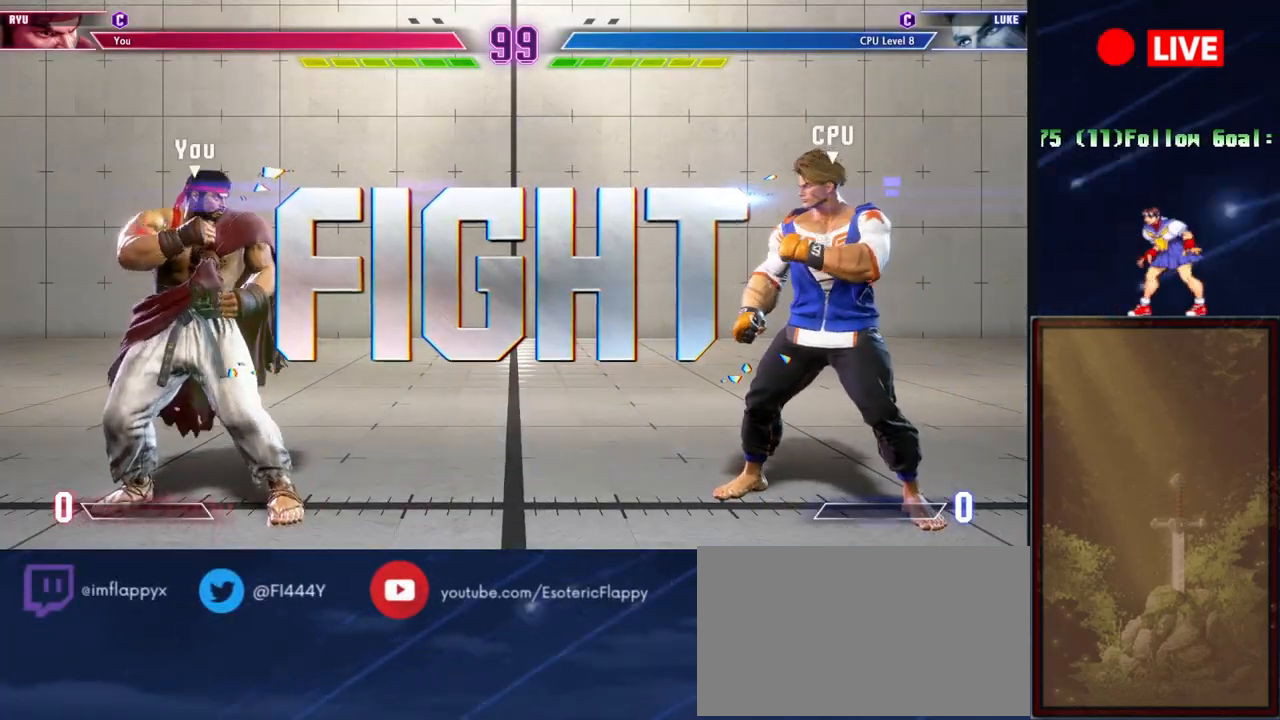
{"buttons": [], "events": []}
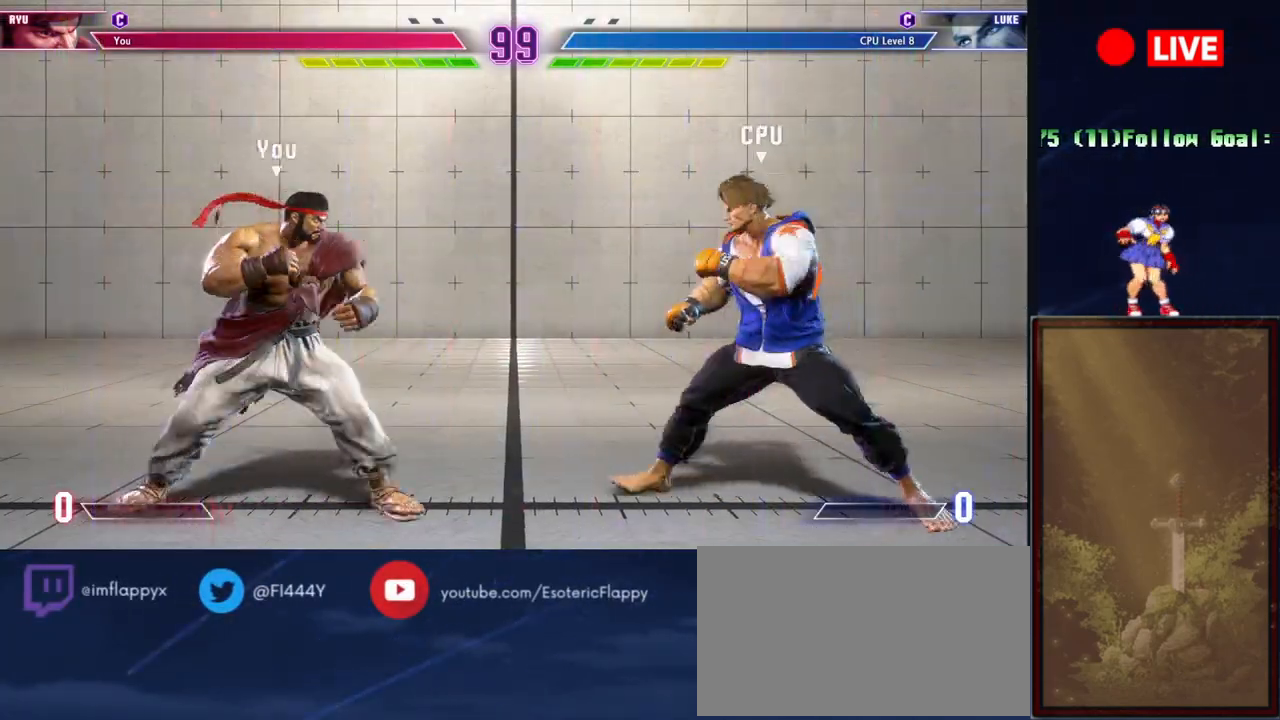
{"buttons": ["TRIANGLE", "R1"], "events": [[183, "R1", "down"], [183, "TRIANGLE", "down"]]}
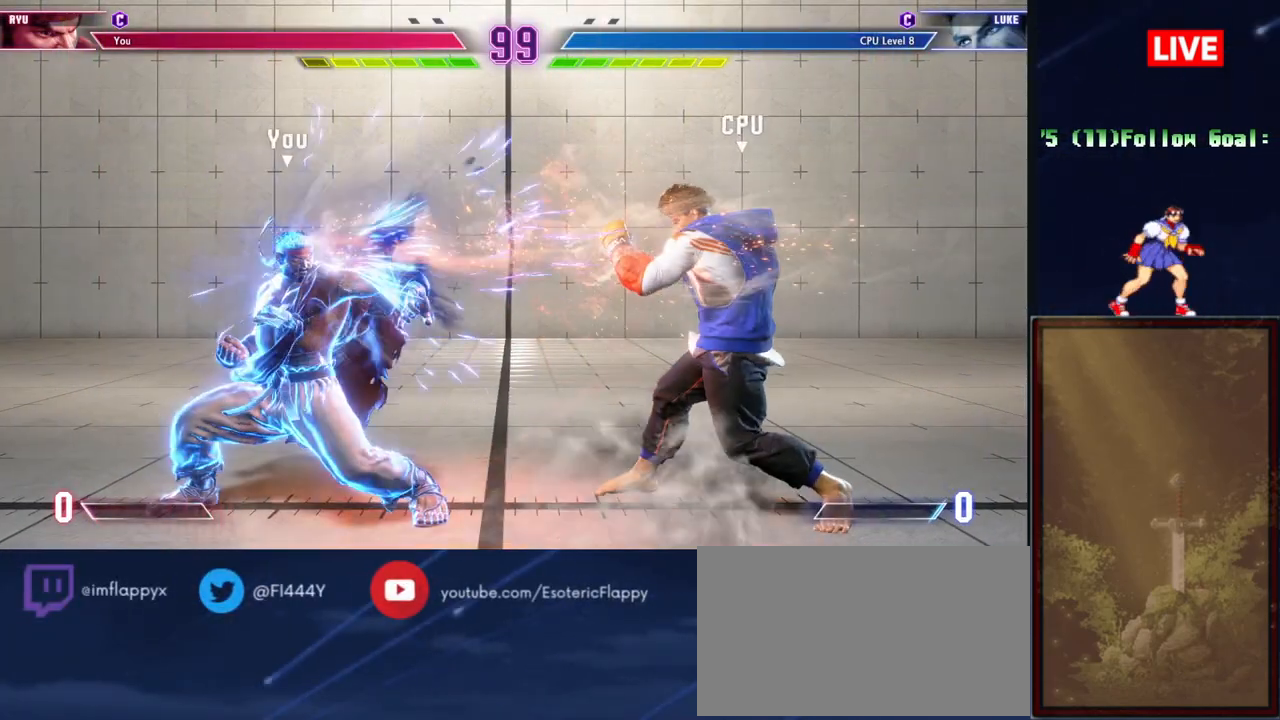
{"buttons": [], "events": [[67, "R1", "up"], [67, "TRIANGLE", "up"]]}
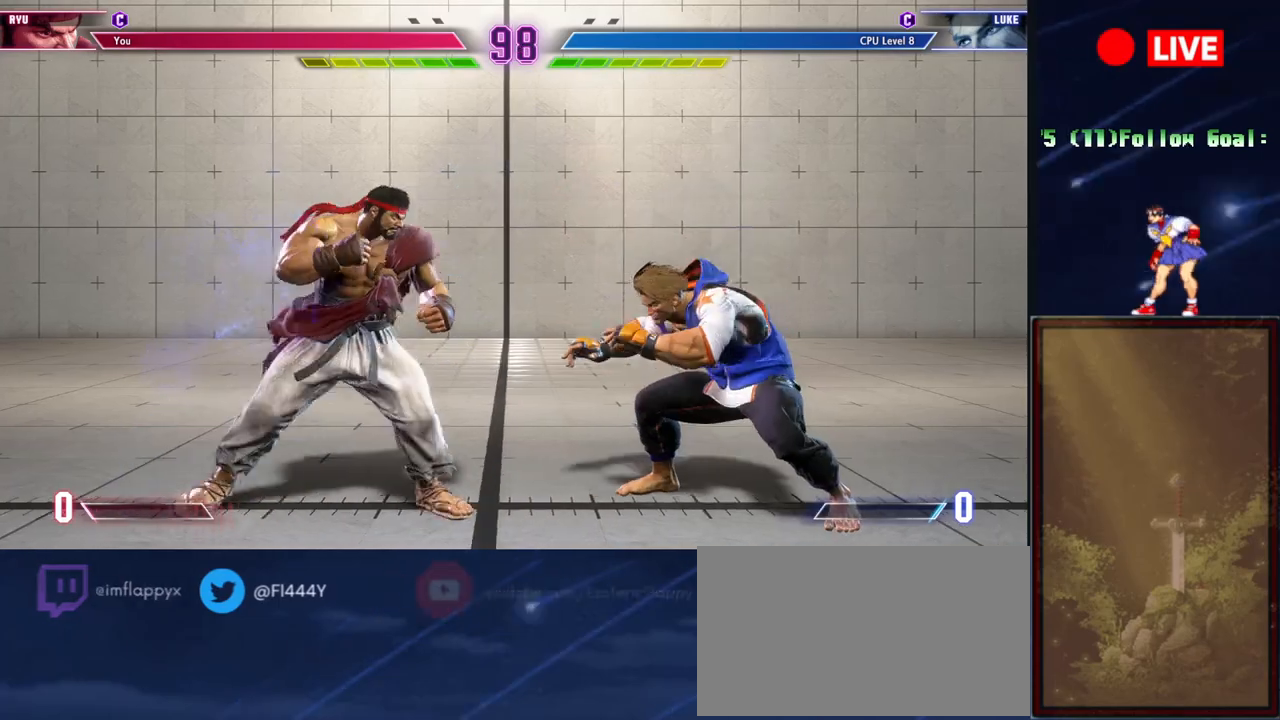
{"buttons": [], "events": [[50, "L2", "down"], [167, "L2", "up"]]}
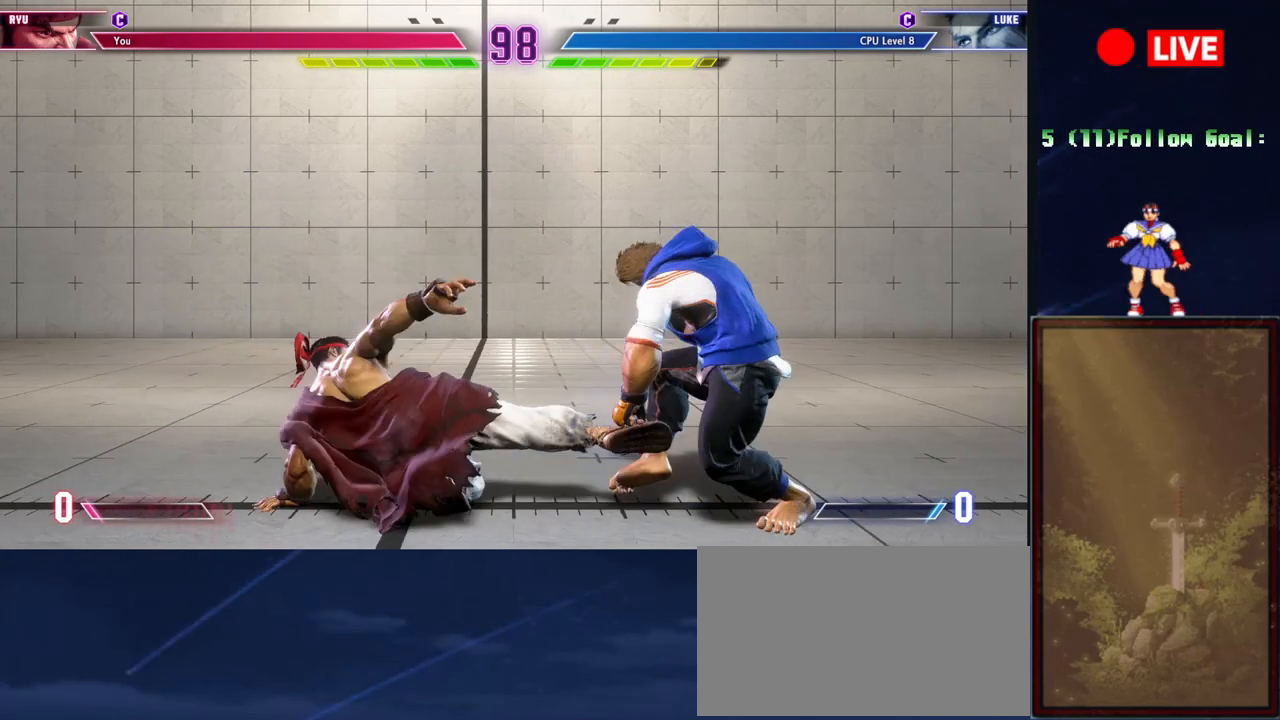
{"buttons": [], "events": []}
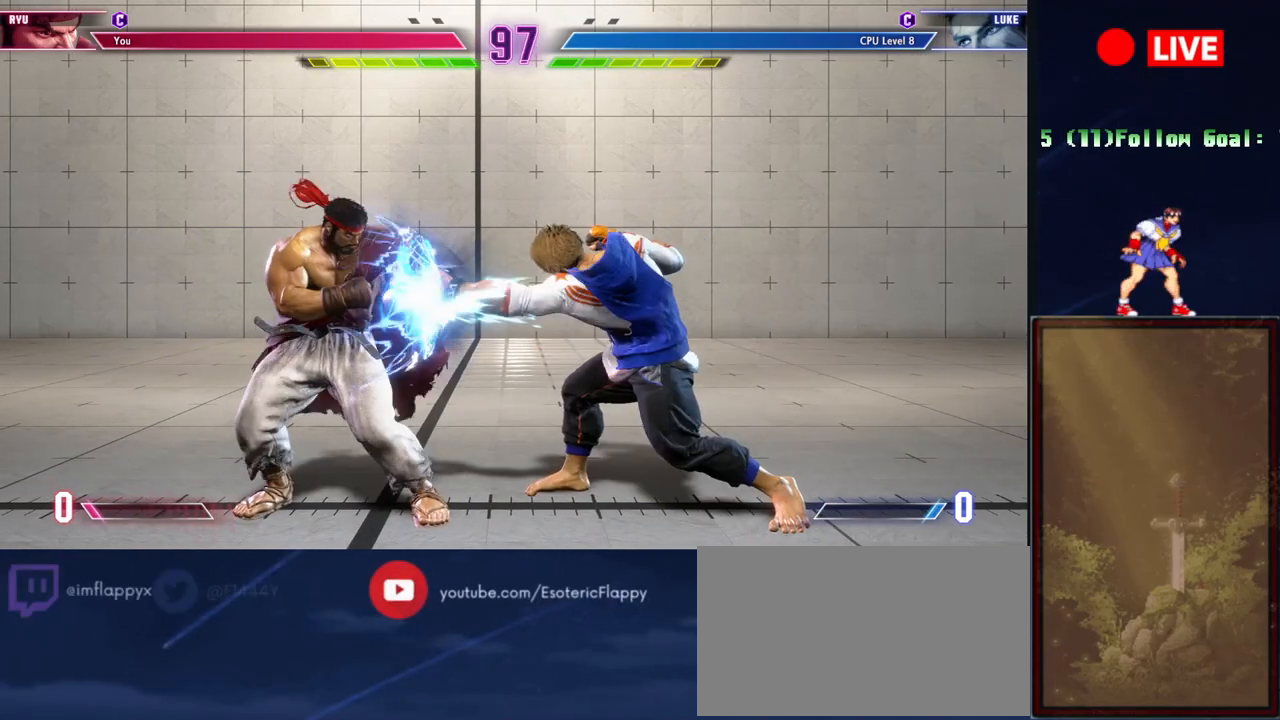
{"buttons": [], "events": []}
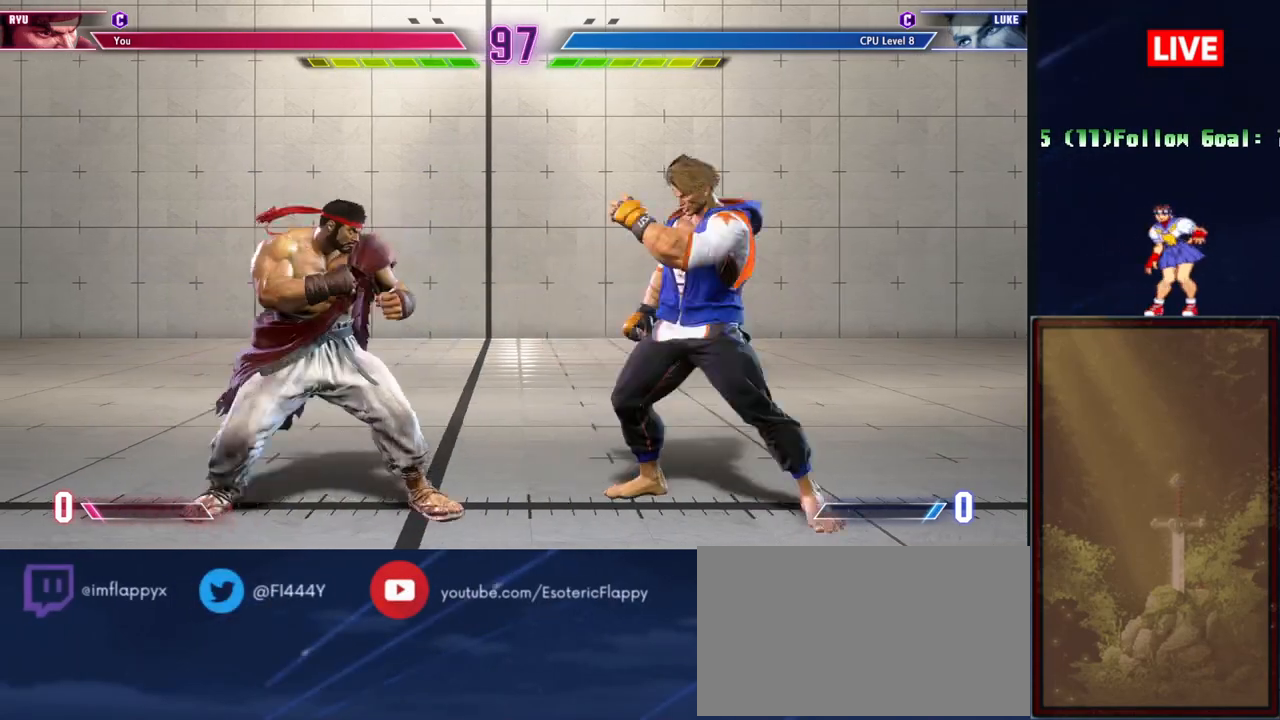
{"buttons": [], "events": [[17, "L2", "down"], [134, "L2", "up"]]}
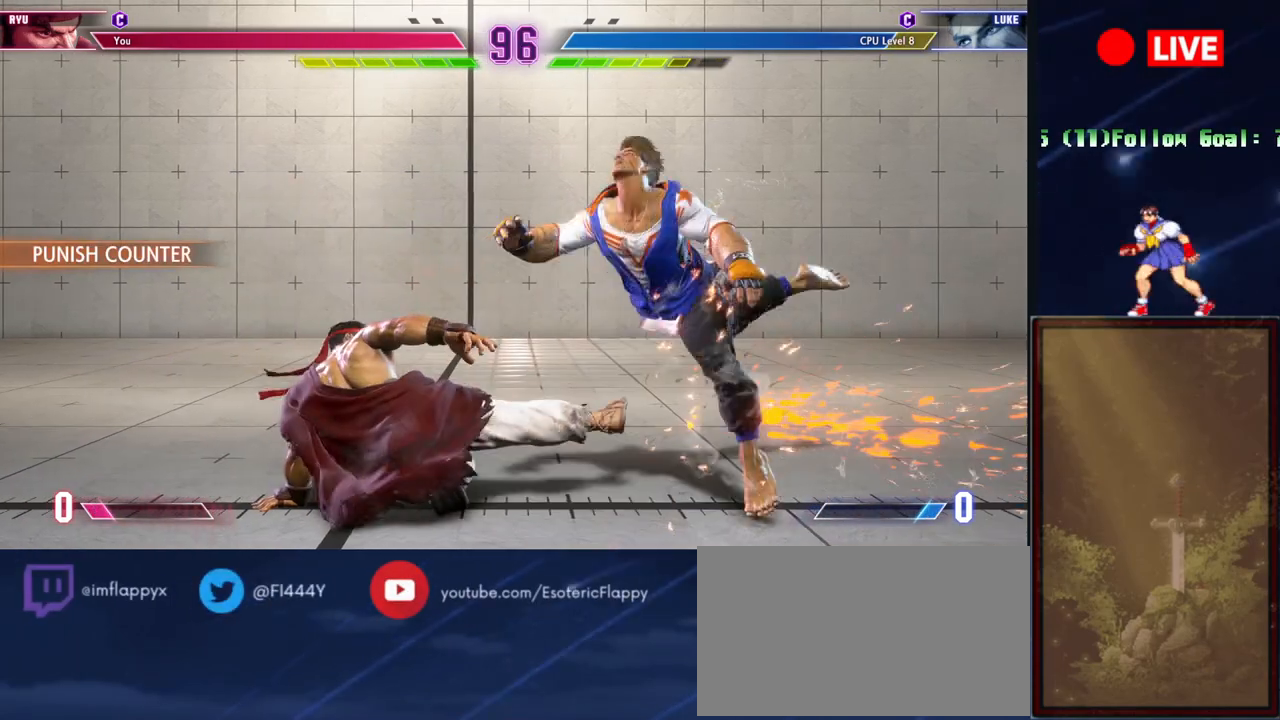
{"buttons": [], "events": []}
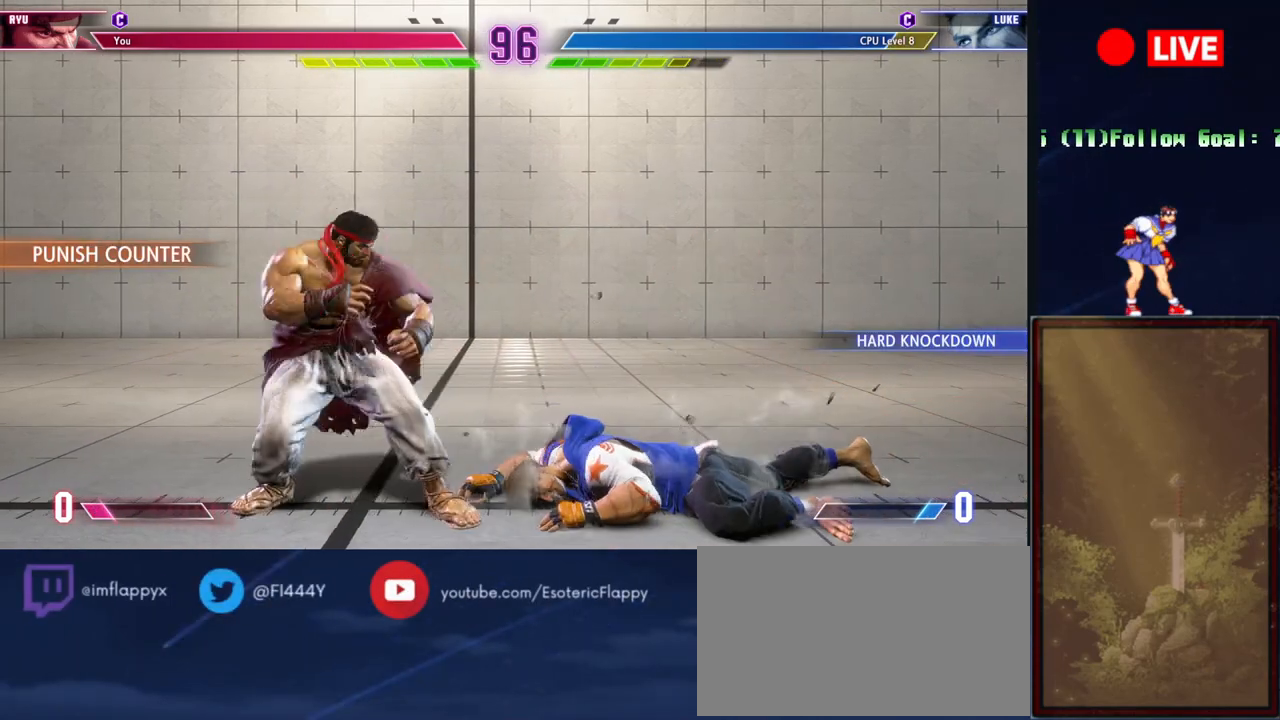
{"buttons": [], "events": []}
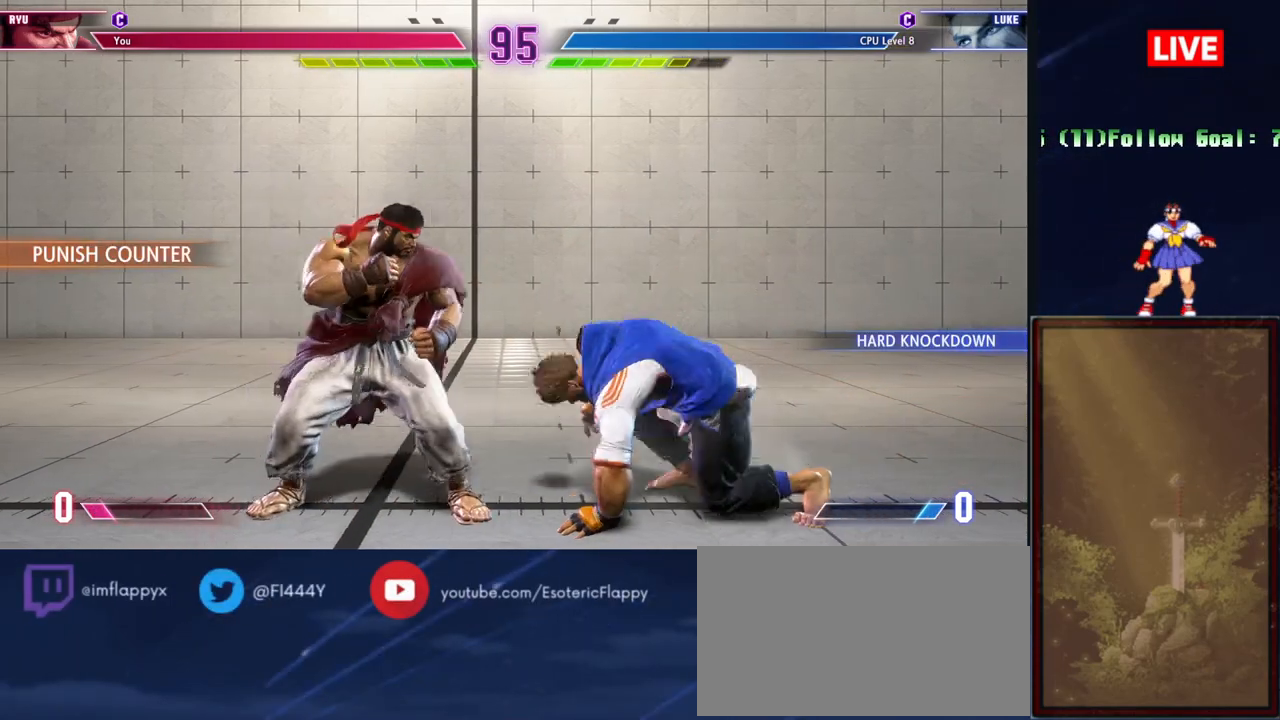
{"buttons": [], "events": [[250, "CROSS", "down"], [250, "SQUARE", "down"], [400, "CROSS", "up"], [400, "SQUARE", "up"]]}
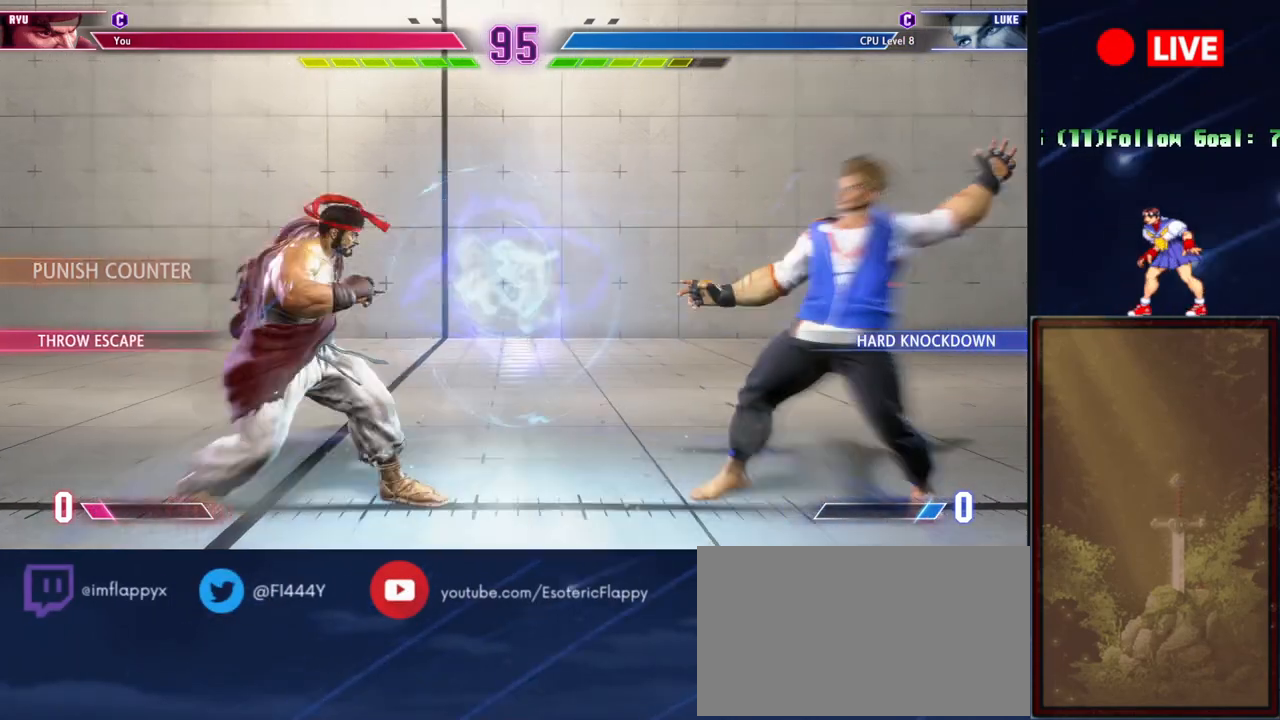
{"buttons": [], "events": []}
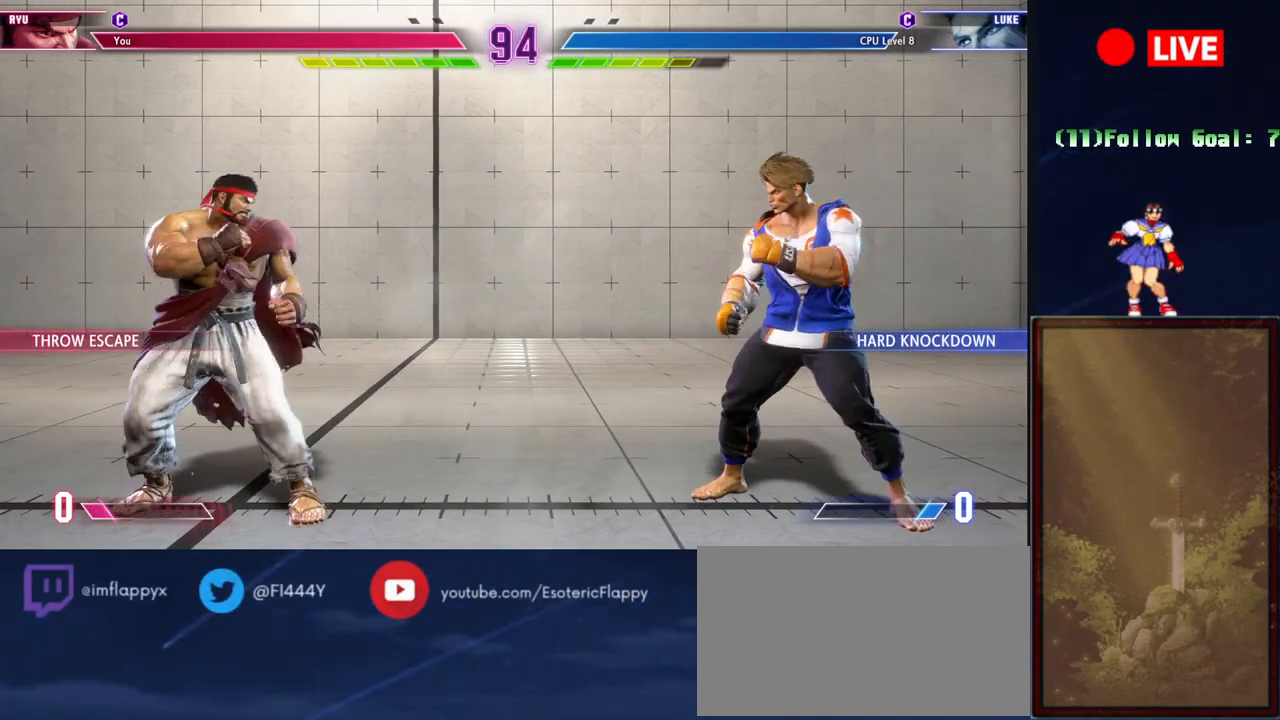
{"buttons": [], "events": []}
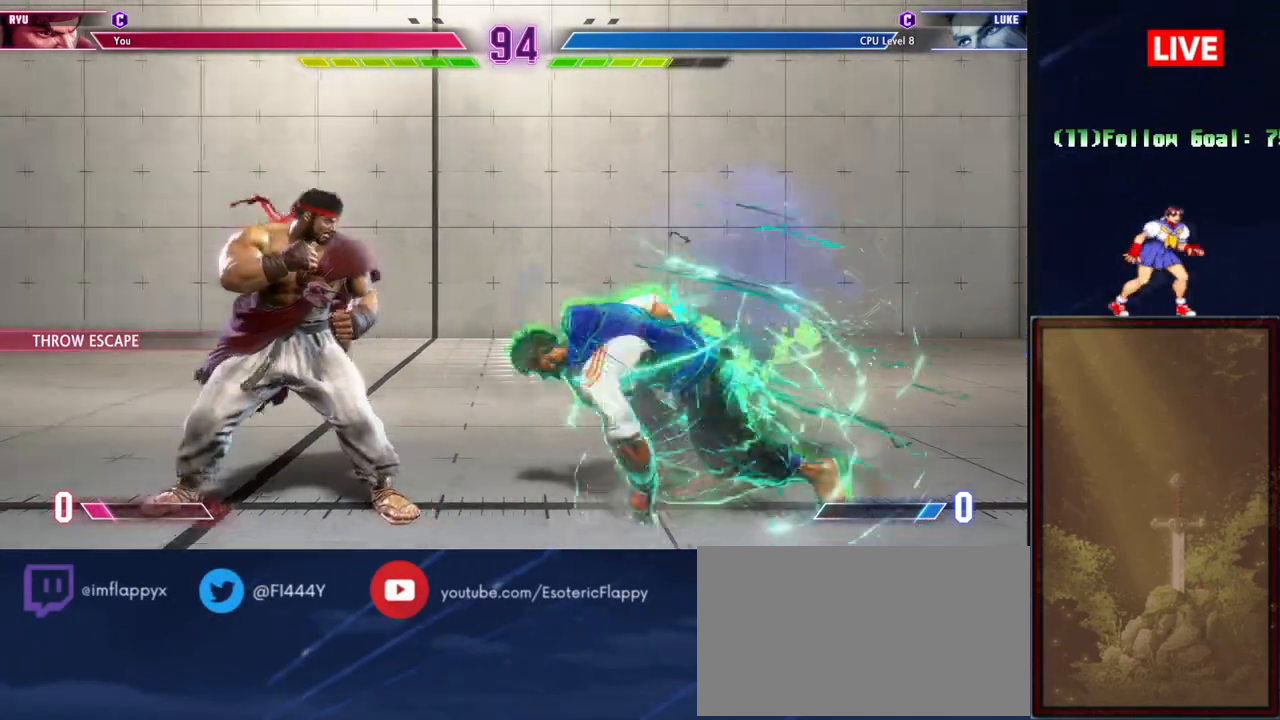
{"buttons": [], "events": []}
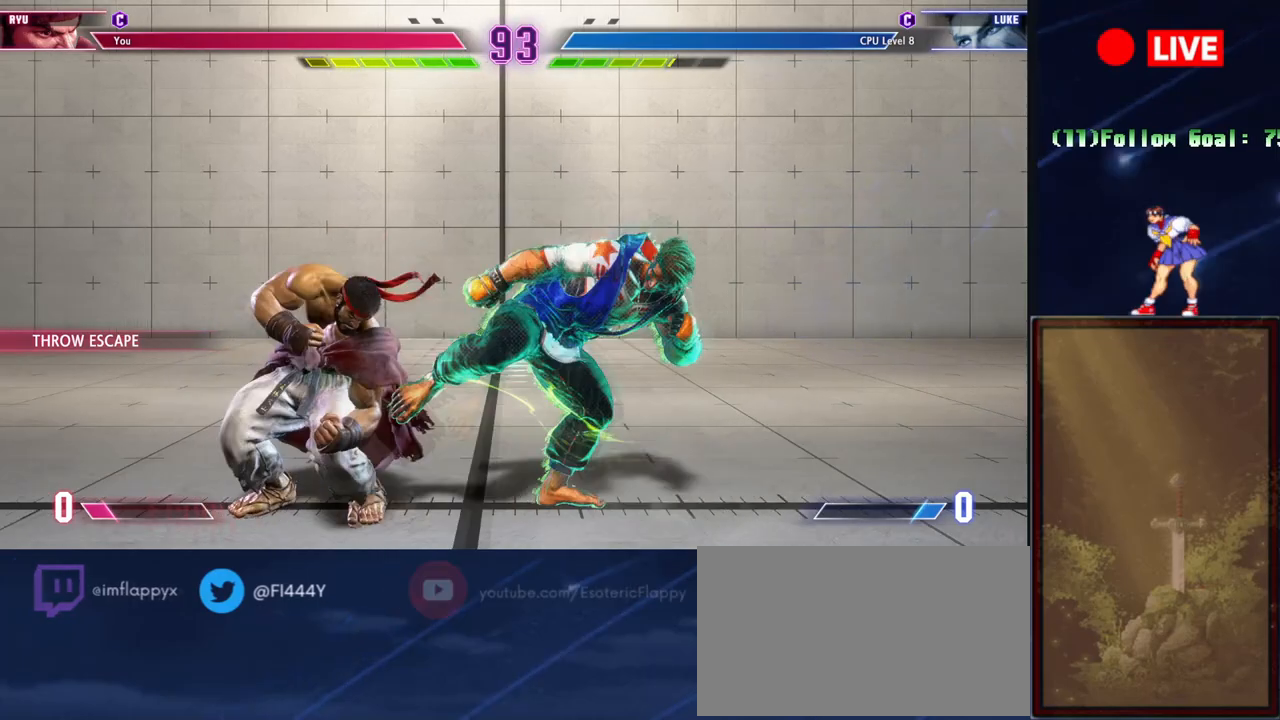
{"buttons": [], "events": [[150, "R1", "down"], [267, "R1", "up"]]}
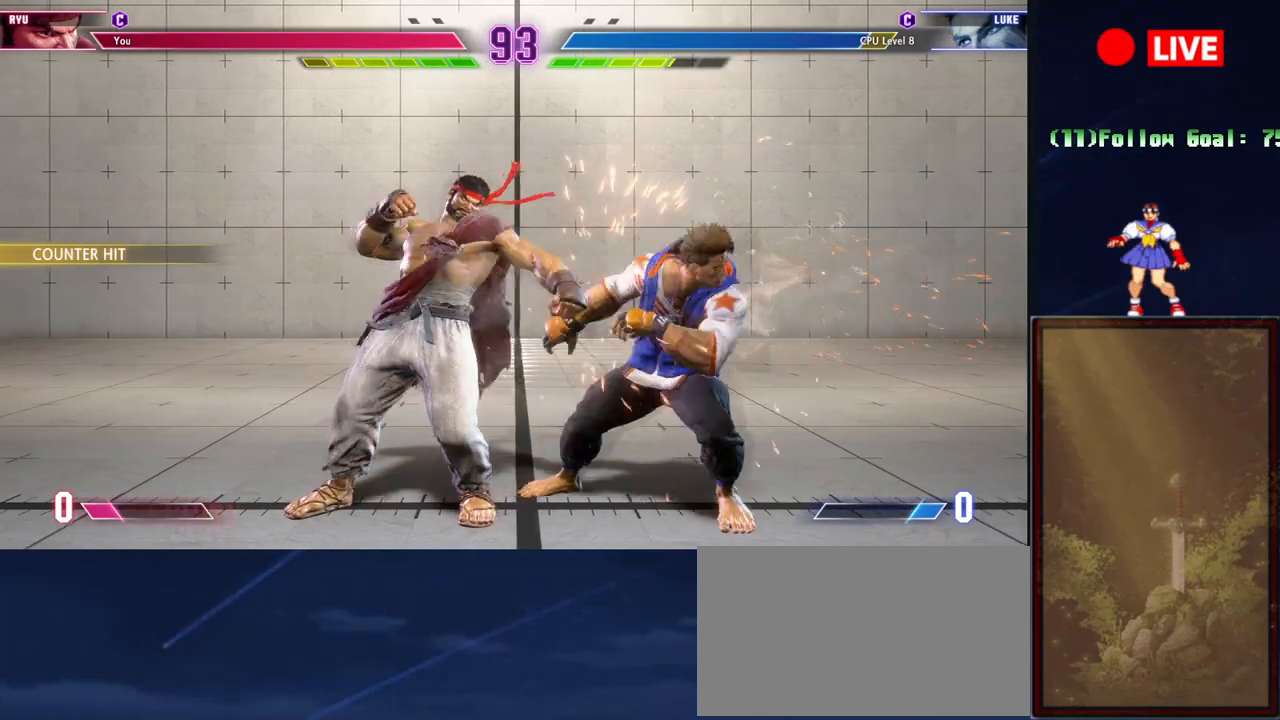
{"buttons": [], "events": [[151, "TRIANGLE", "down"], [234, "TRIANGLE", "up"], [317, "L2", "down"], [468, "L2", "up"]]}
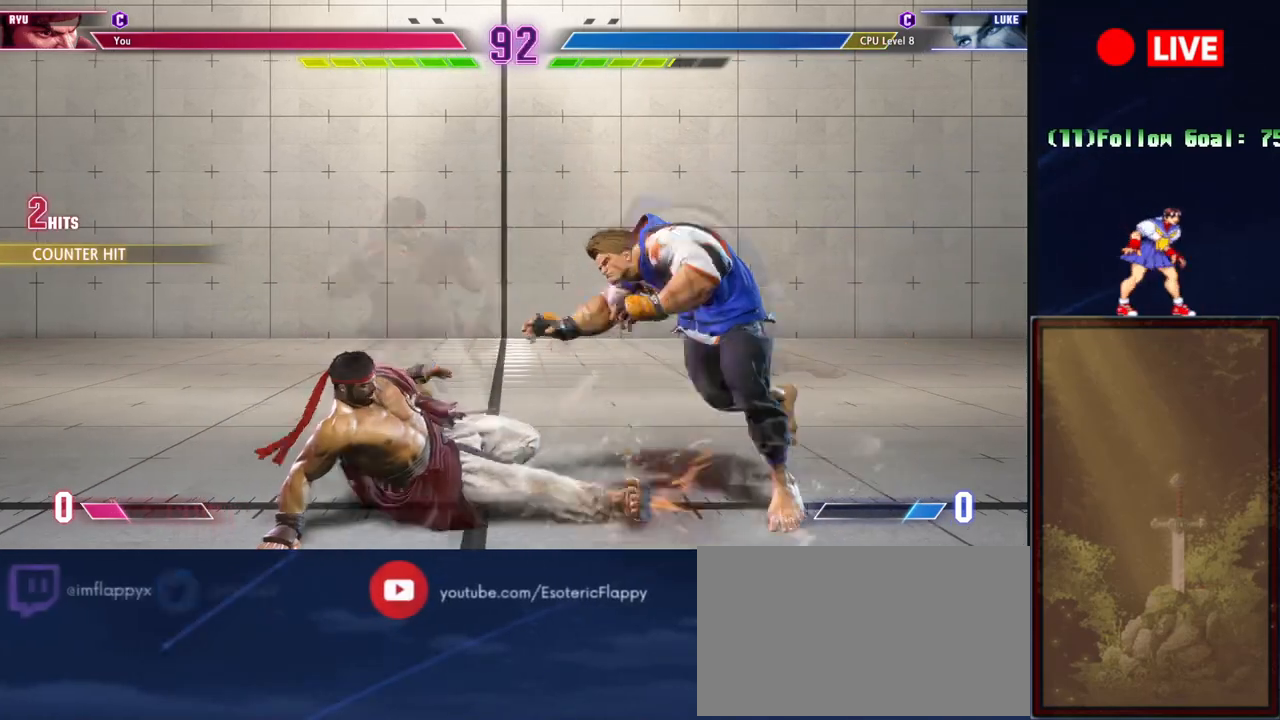
{"buttons": [], "events": []}
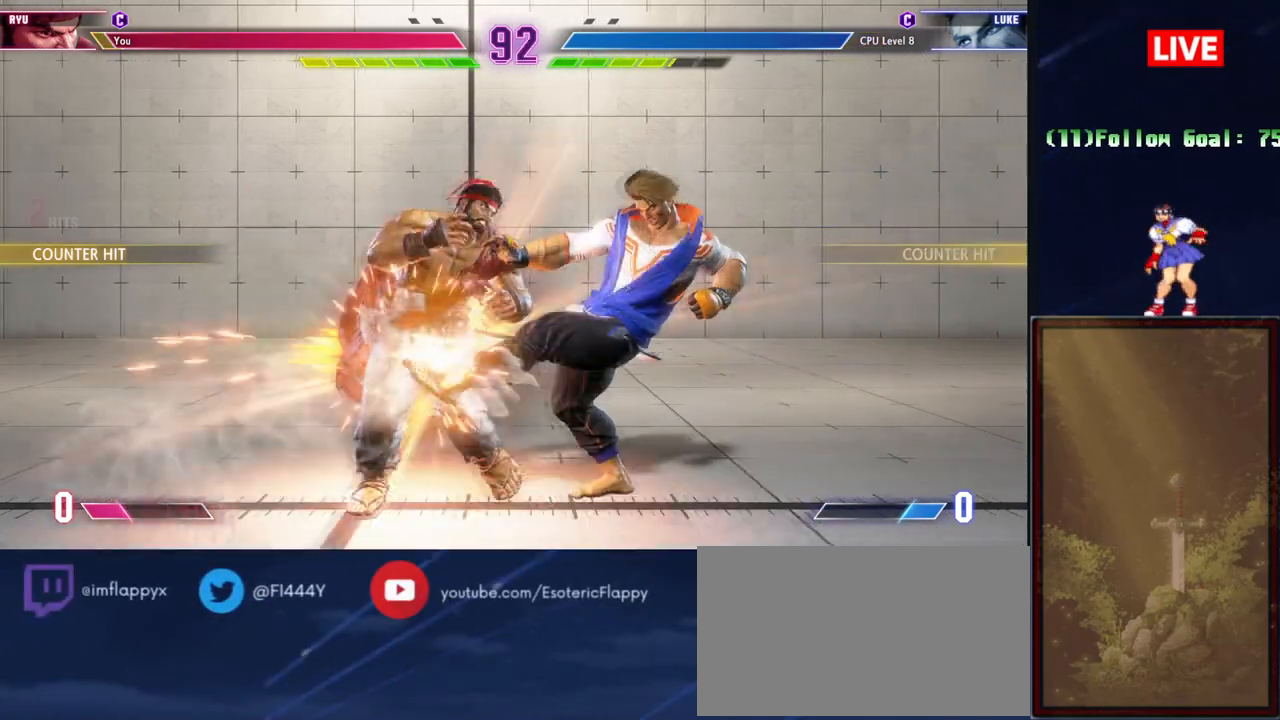
{"buttons": [], "events": []}
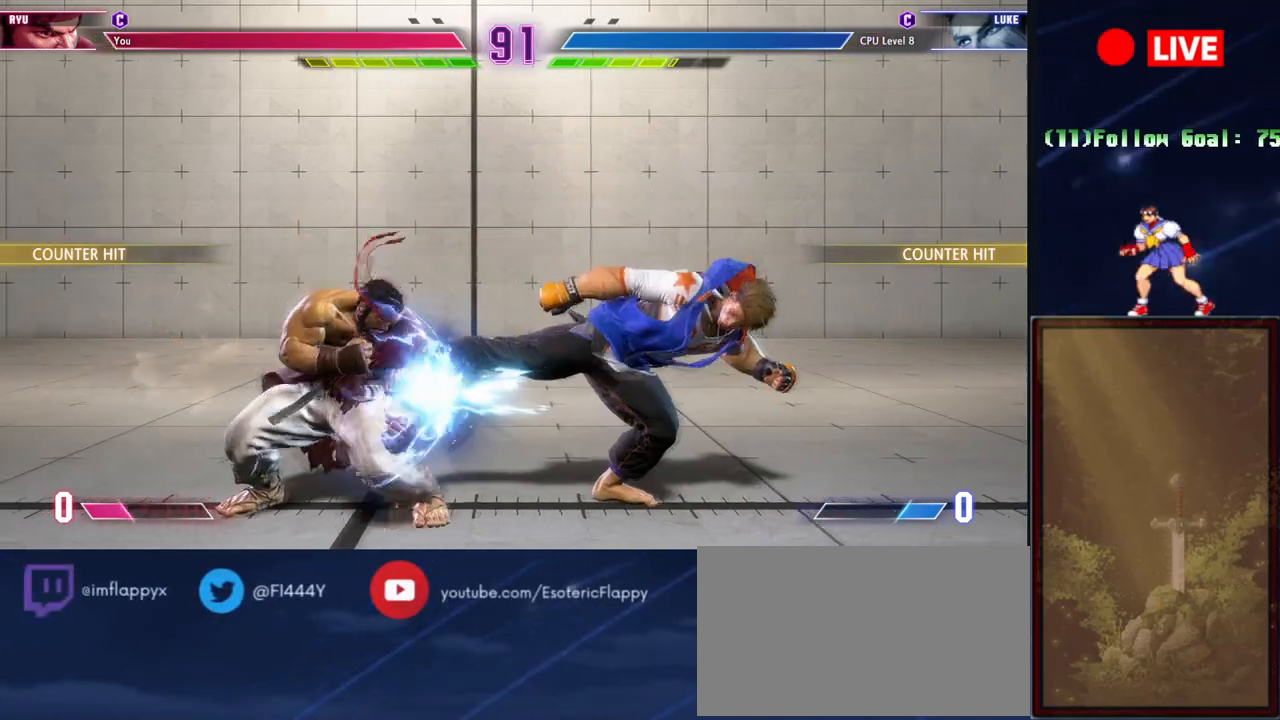
{"buttons": ["L2"], "events": [[50, "R1", "down"], [167, "R1", "up"], [450, "L2", "down"]]}
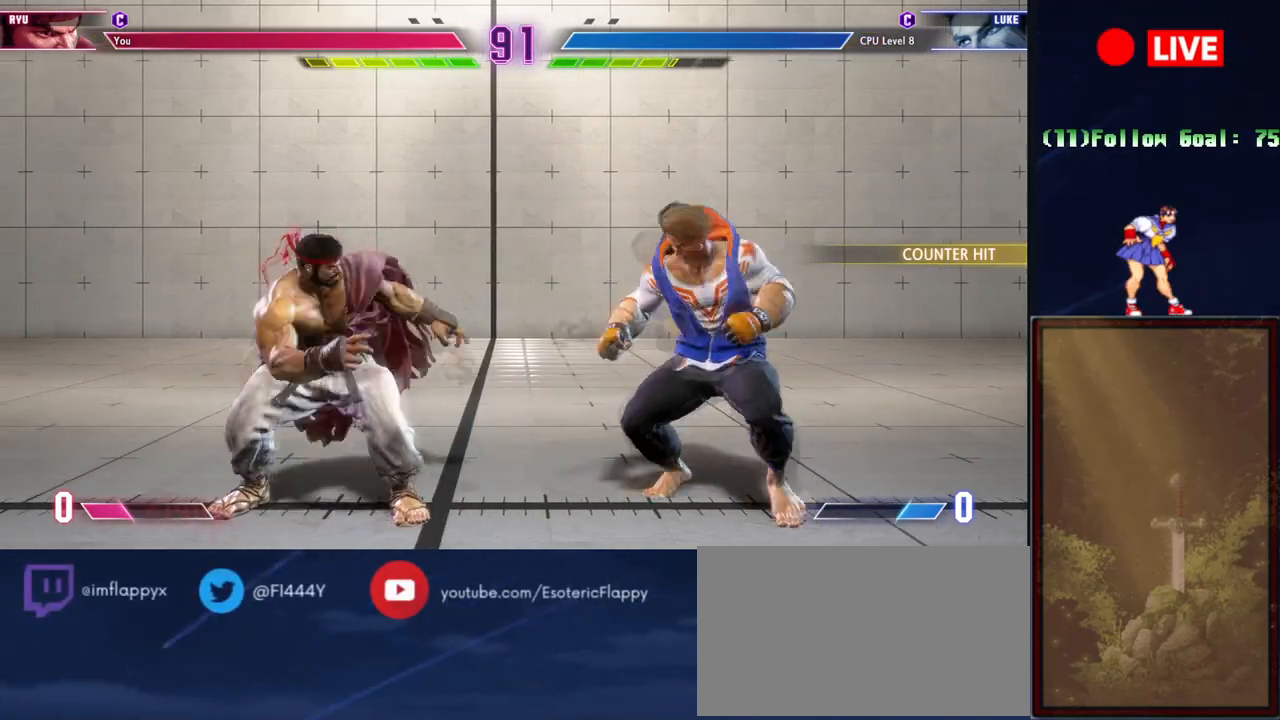
{"buttons": [], "events": [[101, "L2", "up"]]}
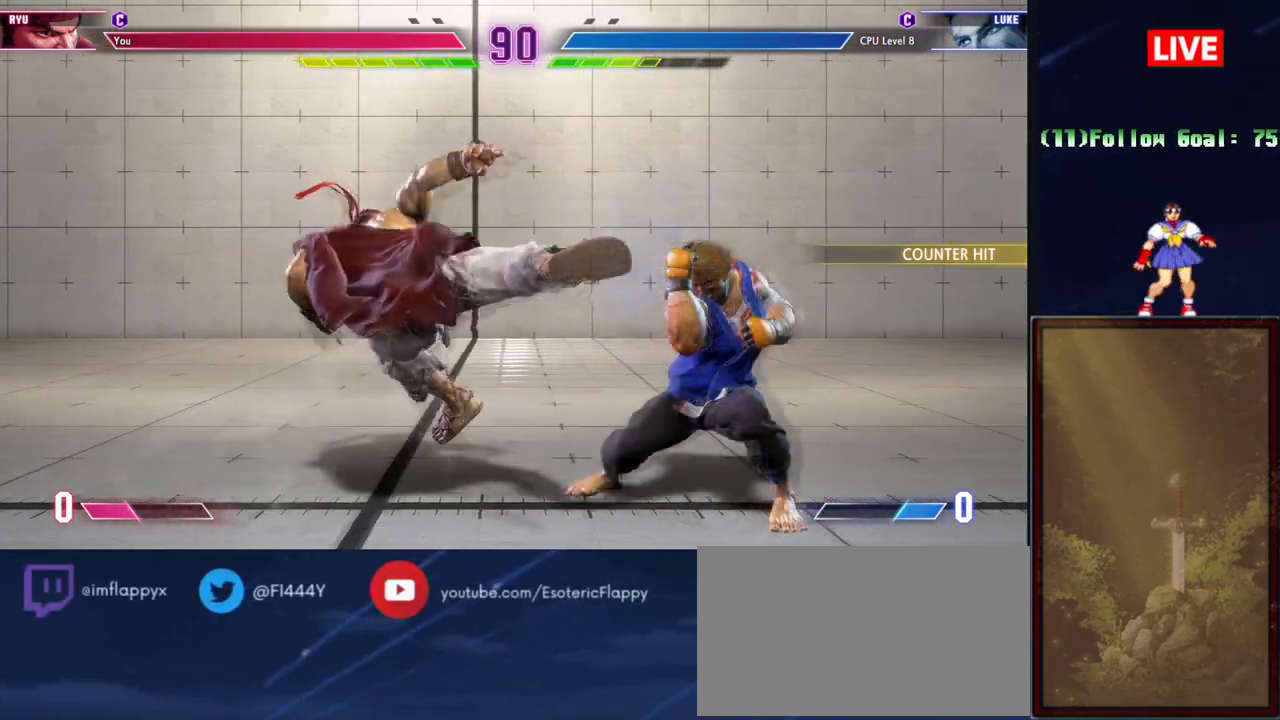
{"buttons": [], "events": [[300, "L2", "down"], [500, "L2", "up"]]}
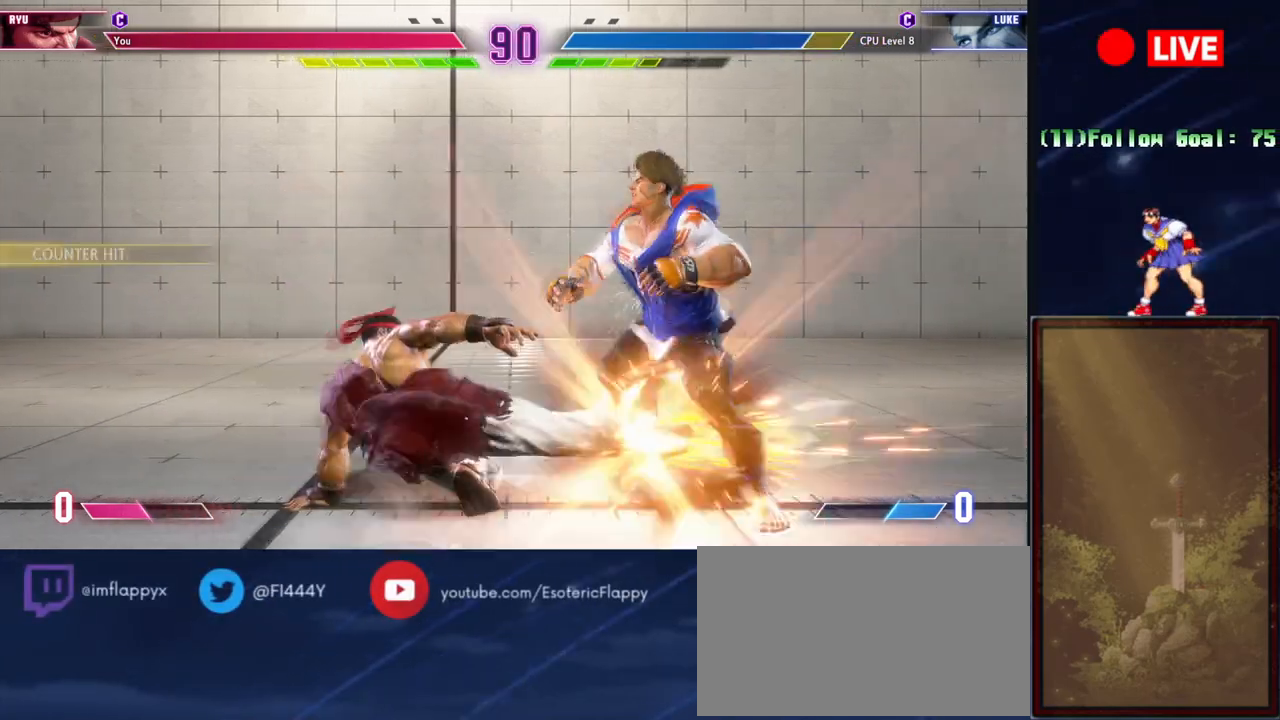
{"buttons": [], "events": []}